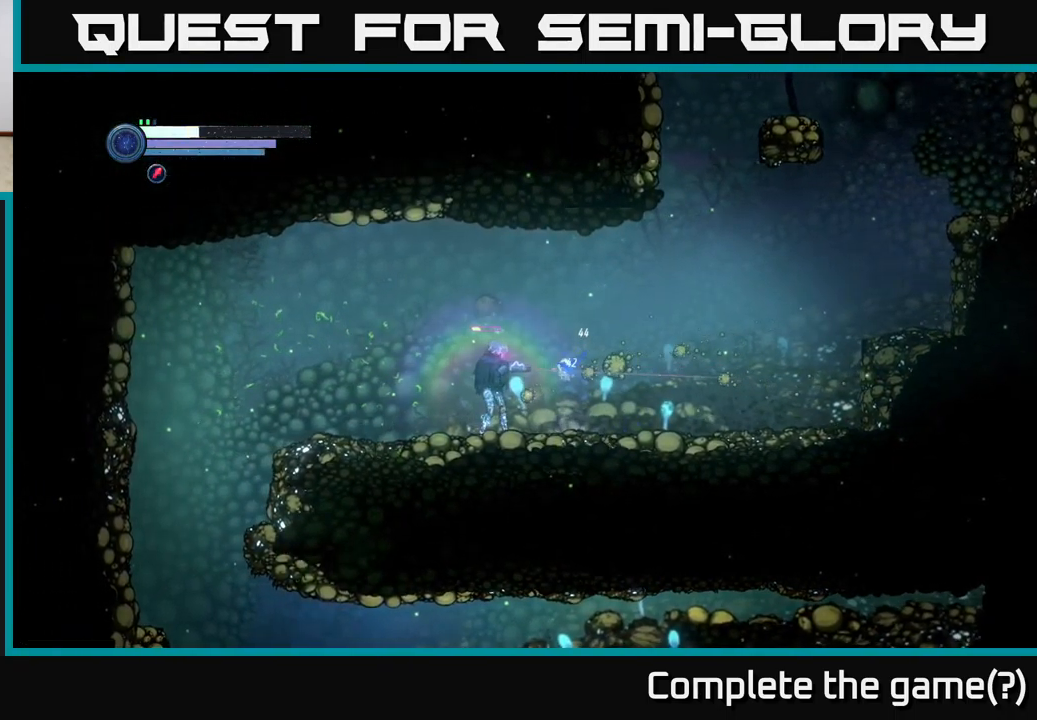
Gameplay with a controller (Xbox layout); each line is a JSON object with the inputs held at the frame after it. "events" lists button and stick changes between this image and that frame as [ms after this image, input, new state], when the widget could be followed in between.
{"buttons": ["A"], "left_stick": "right", "right_stick": "center", "events": [[333, "A", "down"], [350, "X", "up"], [400, "L2", "up"]]}
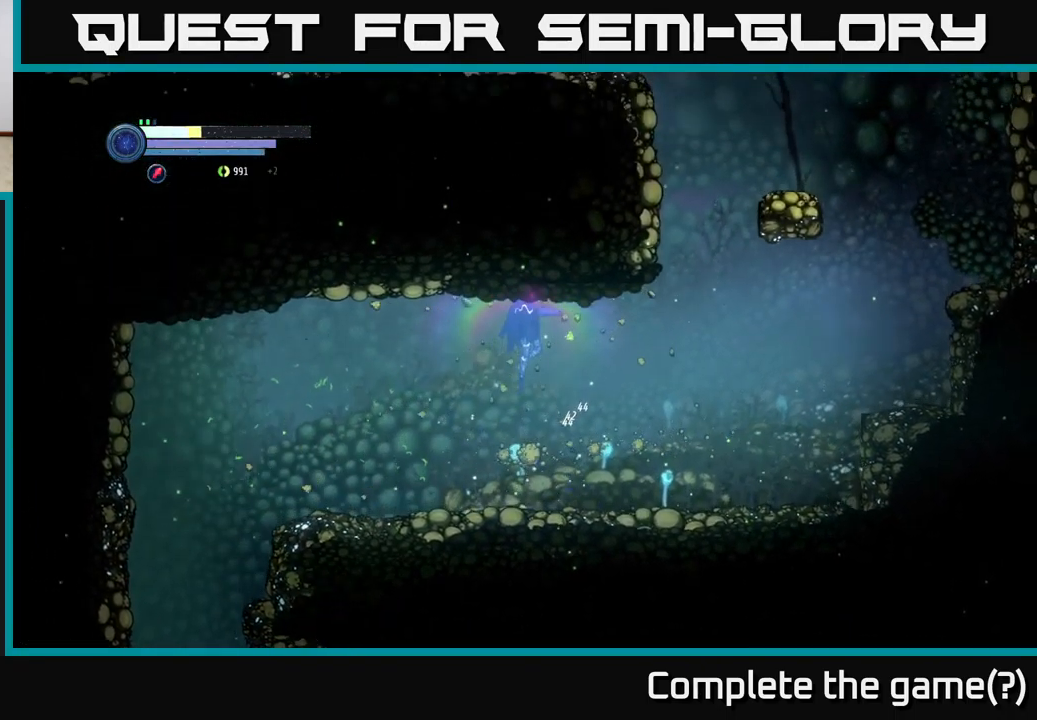
{"buttons": [], "left_stick": "right", "right_stick": "center", "events": [[467, "A", "up"]]}
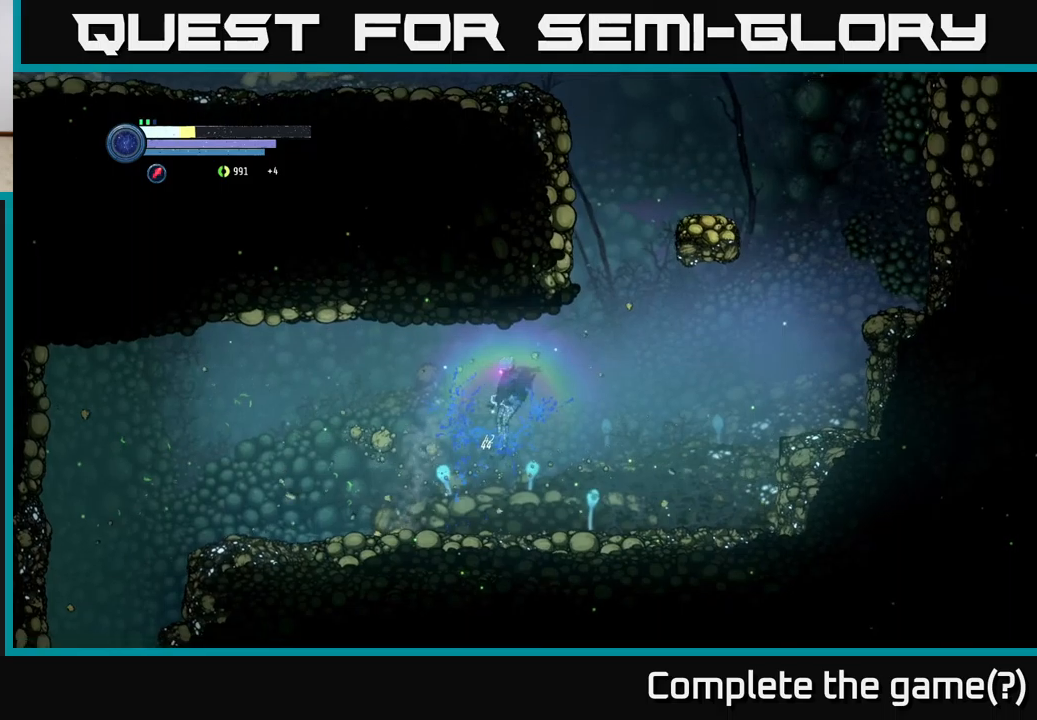
{"buttons": ["Y", "L2"], "left_stick": "up-left", "right_stick": "center", "events": [[34, "L2", "down"], [50, "left_stick", "left"], [167, "Y", "down"], [234, "Y", "up"], [317, "Y", "down"], [384, "Y", "up"], [400, "left_stick", "up-left"], [467, "Y", "down"]]}
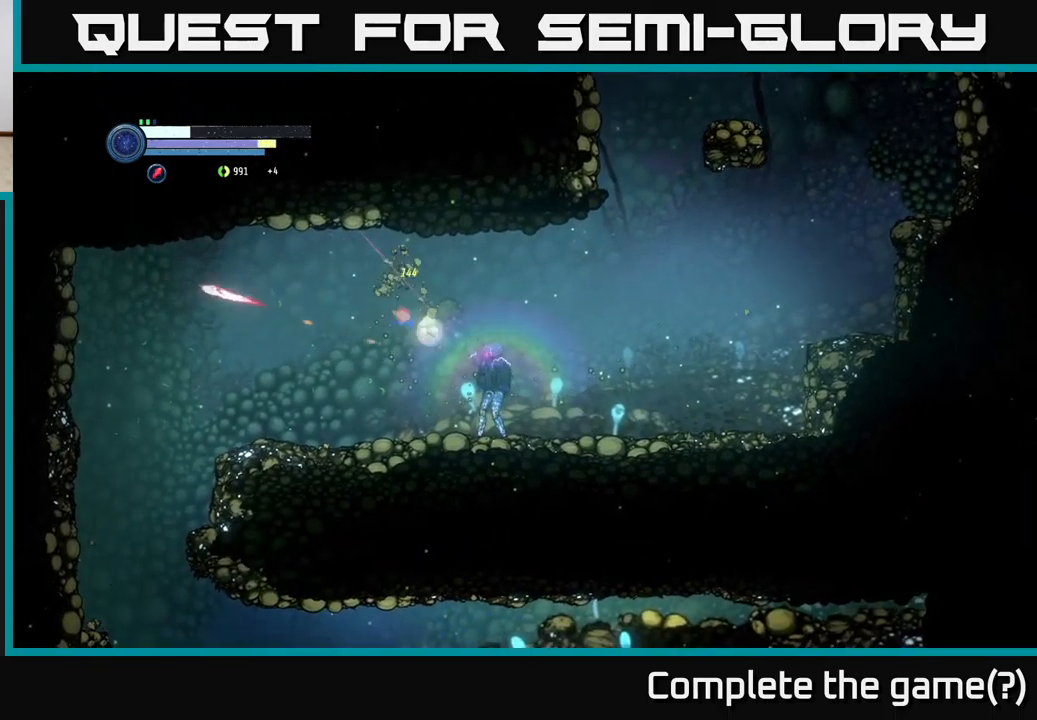
{"buttons": ["L2"], "left_stick": "up-left", "right_stick": "center", "events": [[50, "Y", "up"], [134, "Y", "down"], [217, "Y", "up"], [317, "Y", "down"], [384, "Y", "up"]]}
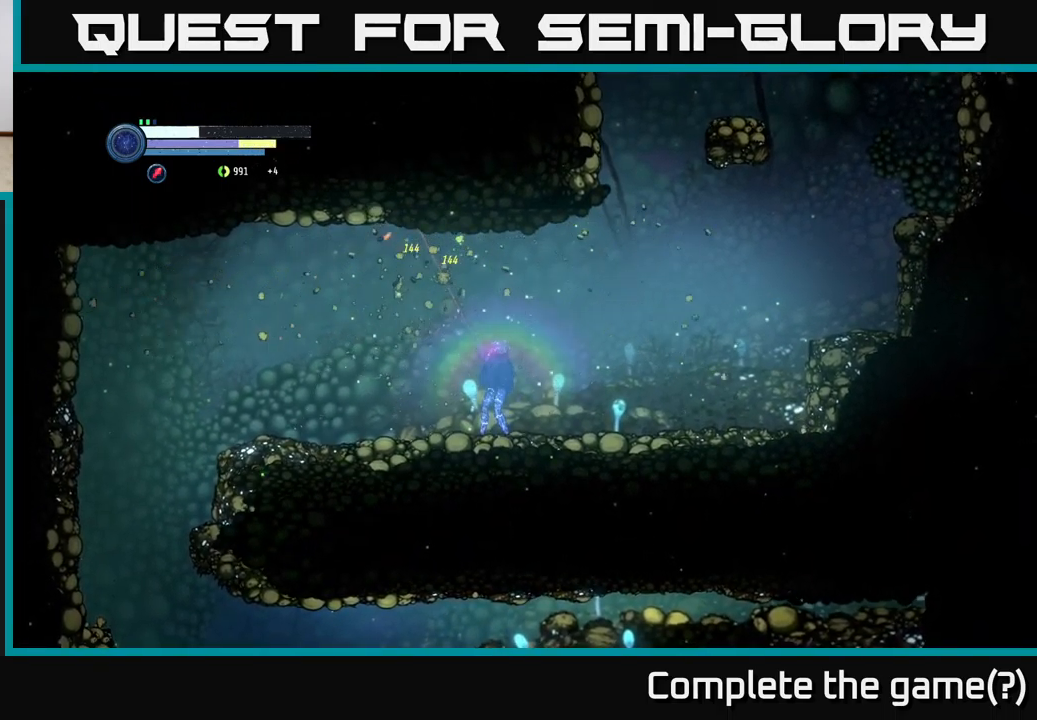
{"buttons": [], "left_stick": "up-left", "right_stick": "center", "events": [[150, "Y", "down"], [217, "Y", "up"], [484, "L2", "up"]]}
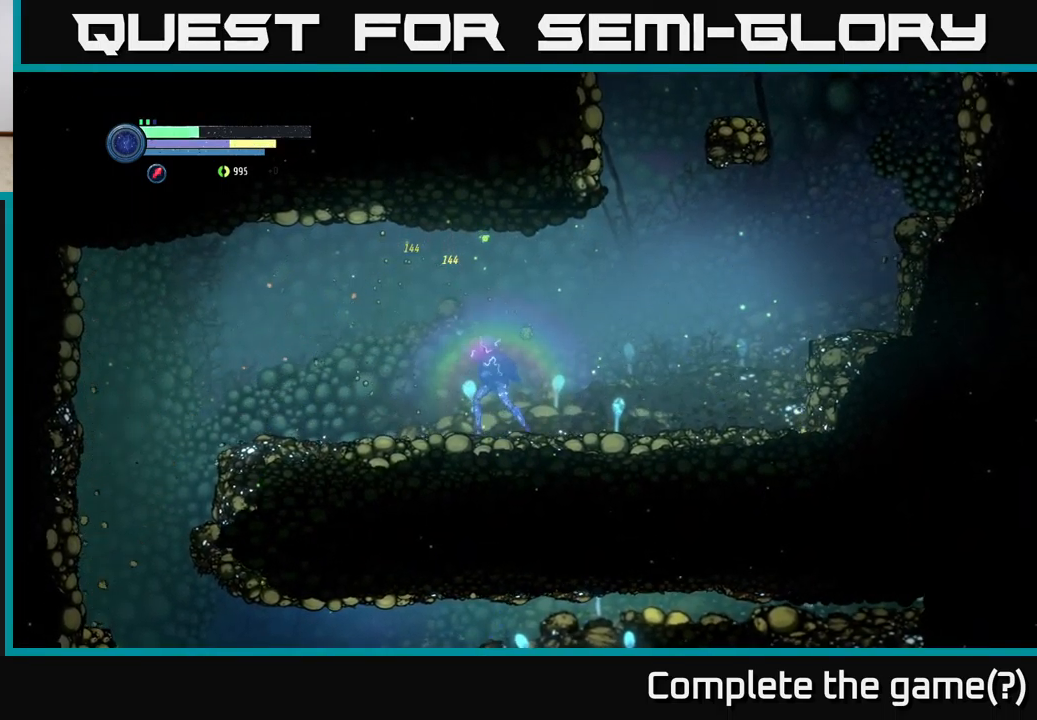
{"buttons": ["L2"], "left_stick": "down-right", "right_stick": "center", "events": [[134, "left_stick", "right"], [184, "X", "down"], [267, "X", "up"], [334, "X", "down"], [334, "left_stick", "down-right"], [400, "L2", "down"], [434, "X", "up"]]}
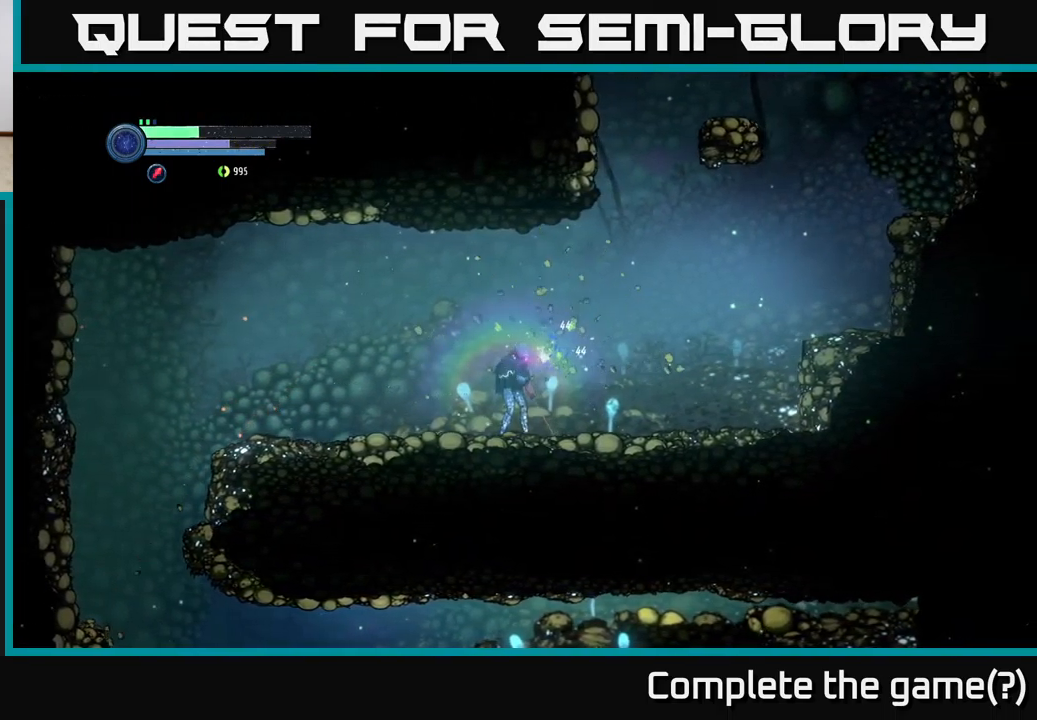
{"buttons": ["R2"], "left_stick": "right", "right_stick": "center", "events": [[17, "left_stick", "down"], [100, "X", "down"], [167, "X", "up"], [217, "left_stick", "down-right"], [267, "L2", "up"], [317, "left_stick", "right"], [434, "R2", "down"]]}
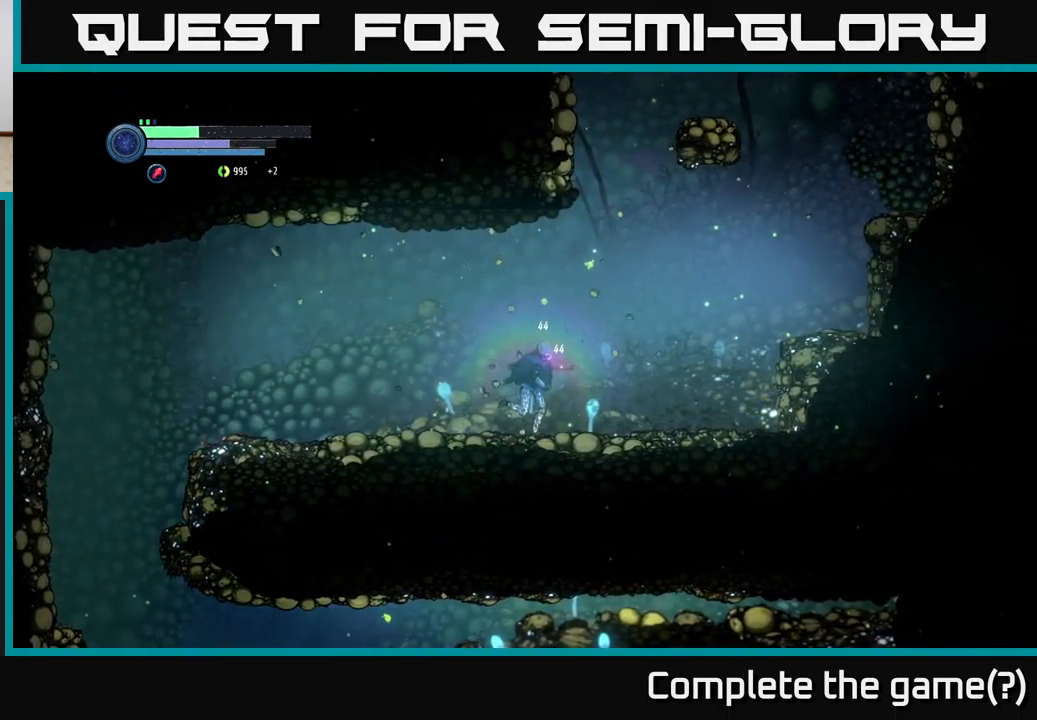
{"buttons": [], "left_stick": "right", "right_stick": "center", "events": [[134, "A", "down"], [267, "R2", "up"], [284, "A", "up"]]}
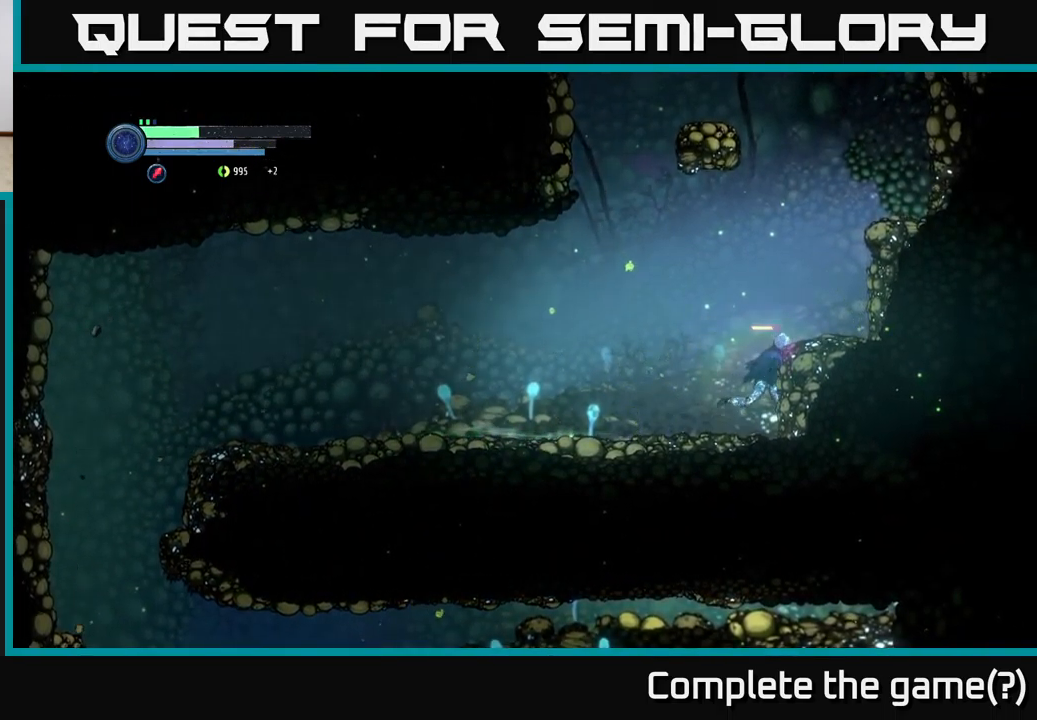
{"buttons": [], "left_stick": "left", "right_stick": "center", "events": [[67, "A", "down"], [217, "A", "up"], [384, "left_stick", "left"]]}
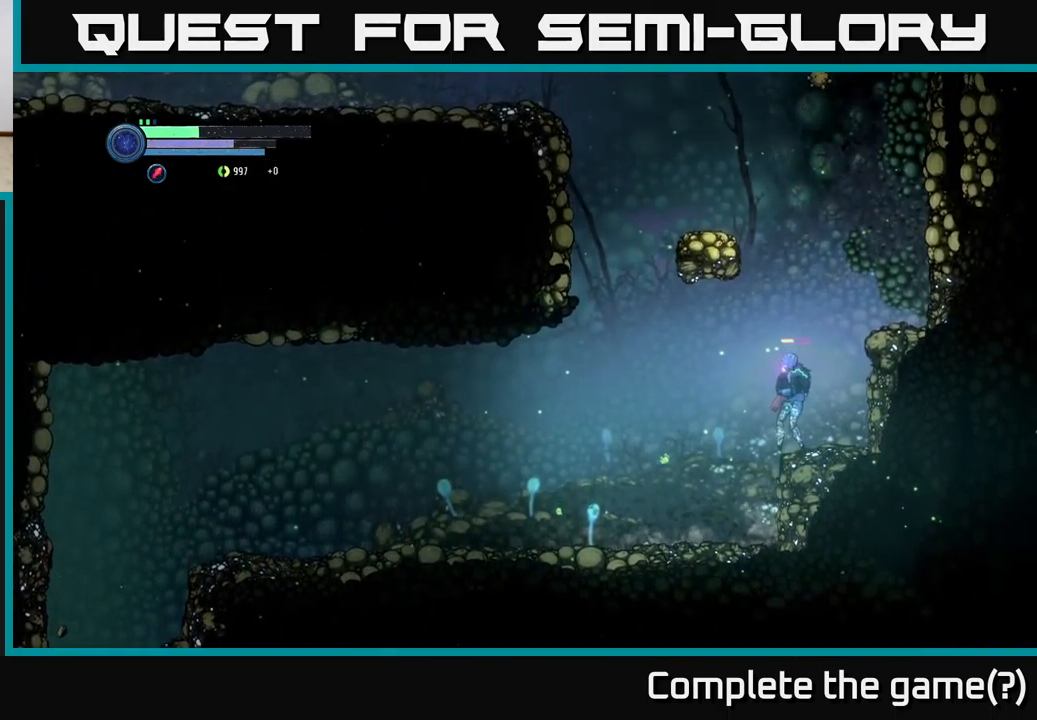
{"buttons": [], "left_stick": "right", "right_stick": "center", "events": [[50, "left_stick", "center"], [134, "A", "down"], [200, "left_stick", "right"], [400, "A", "up"]]}
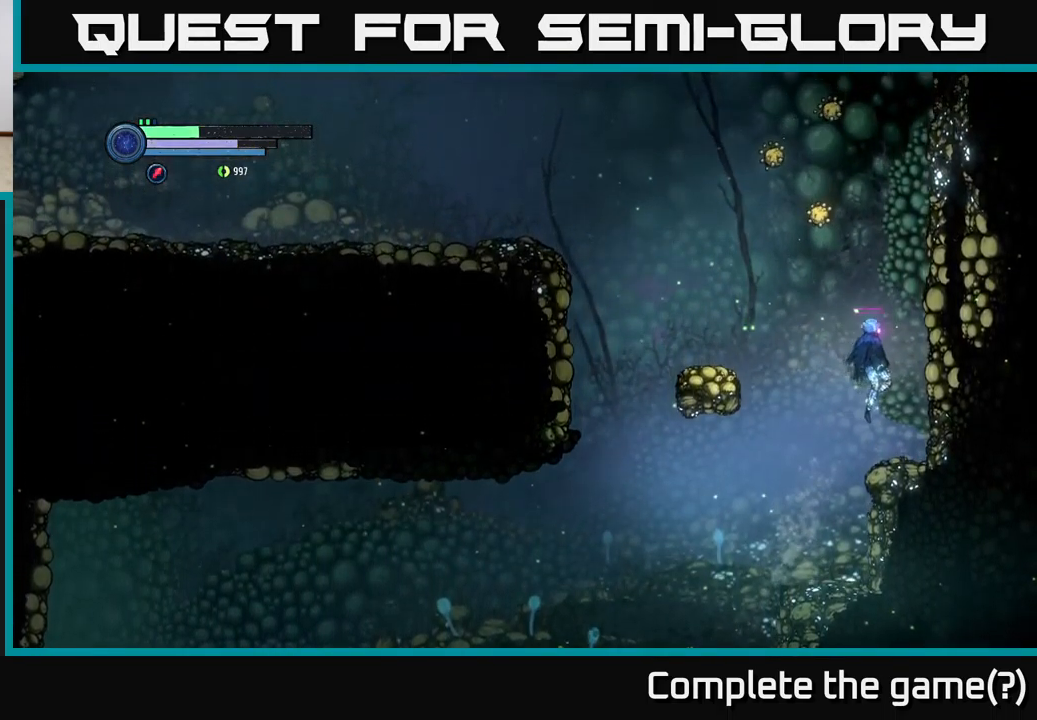
{"buttons": ["X", "L2"], "left_stick": "up-left", "right_stick": "center", "events": [[117, "left_stick", "center"], [250, "L2", "down"], [250, "left_stick", "up-left"], [367, "X", "down"]]}
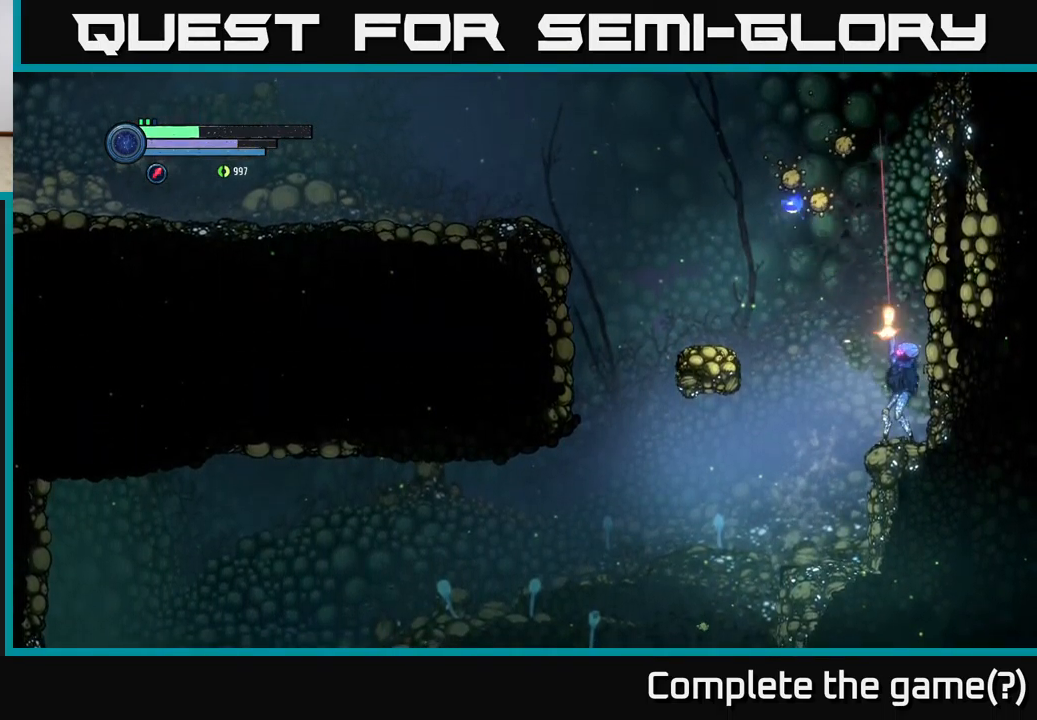
{"buttons": ["X", "L2"], "left_stick": "up-left", "right_stick": "center", "events": []}
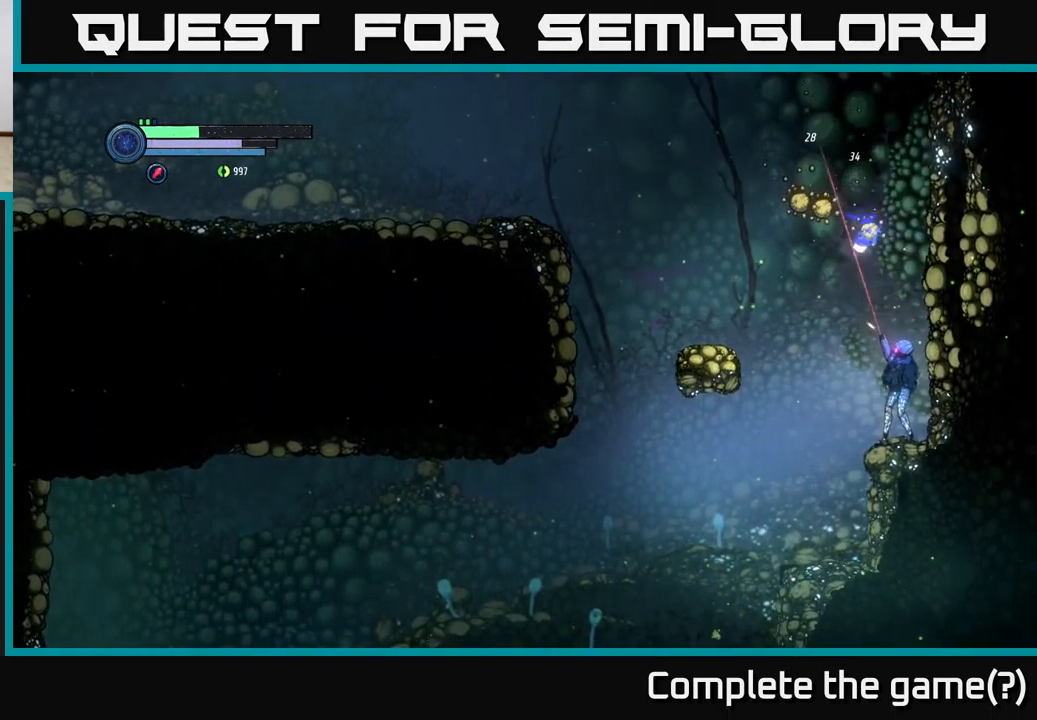
{"buttons": ["X", "L2"], "left_stick": "up-left", "right_stick": "center", "events": []}
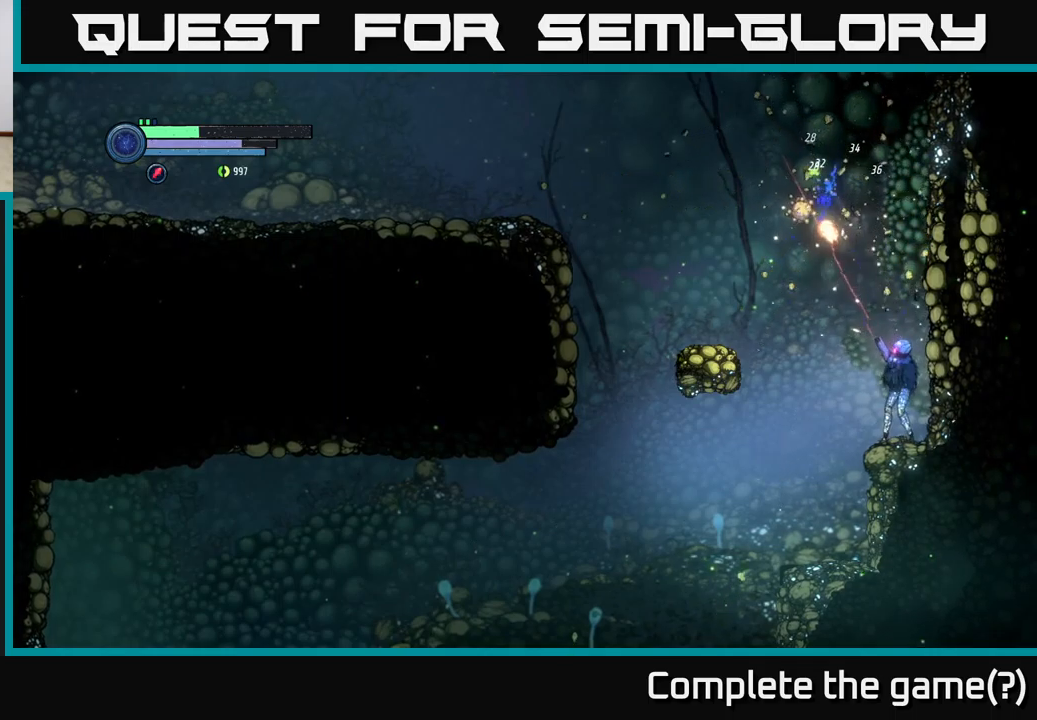
{"buttons": ["A"], "left_stick": "up-left", "right_stick": "center", "events": [[266, "X", "up"], [366, "L2", "up"], [466, "A", "down"]]}
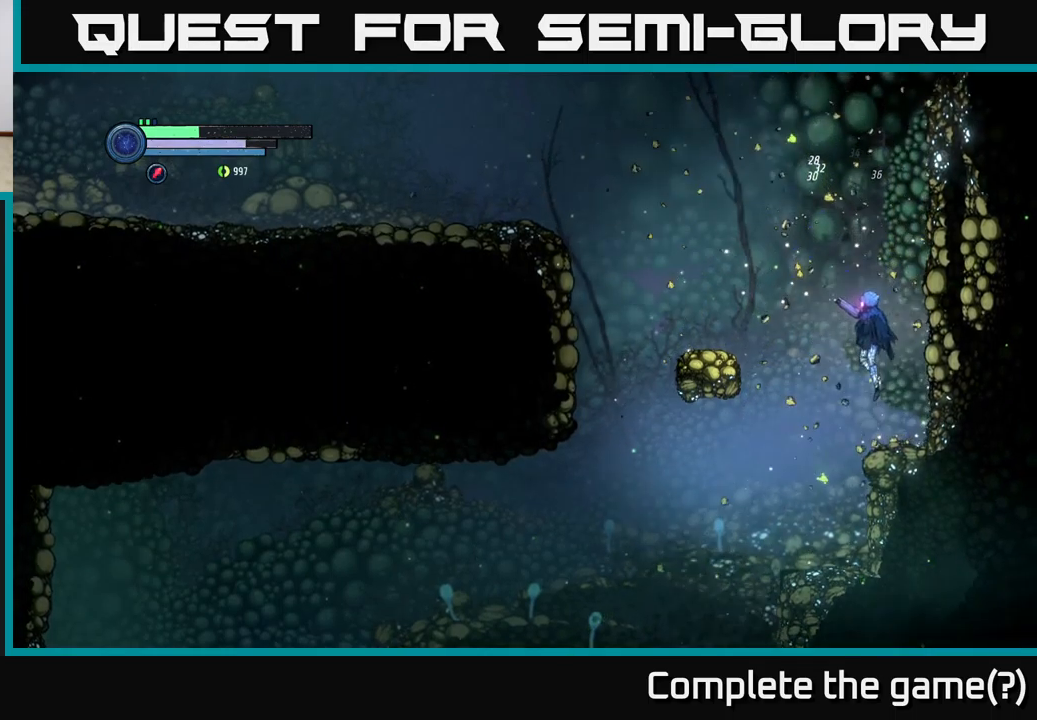
{"buttons": [], "left_stick": "up-left", "right_stick": "center", "events": [[500, "A", "up"]]}
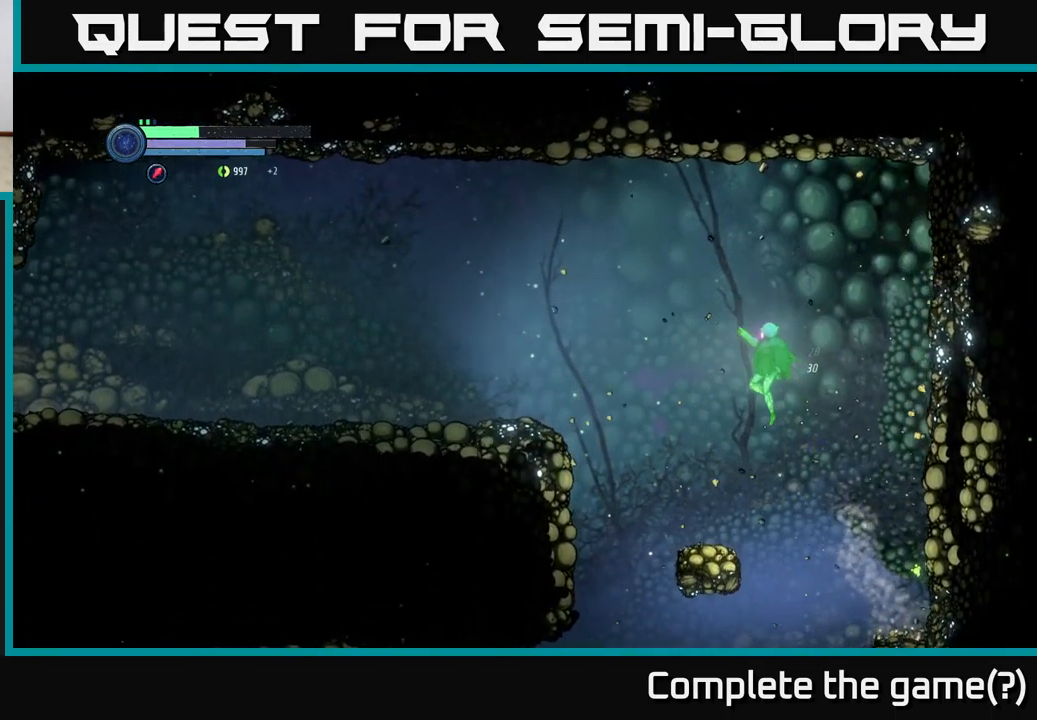
{"buttons": ["A"], "left_stick": "left", "right_stick": "center", "events": [[166, "left_stick", "center"], [316, "left_stick", "left"], [483, "A", "down"]]}
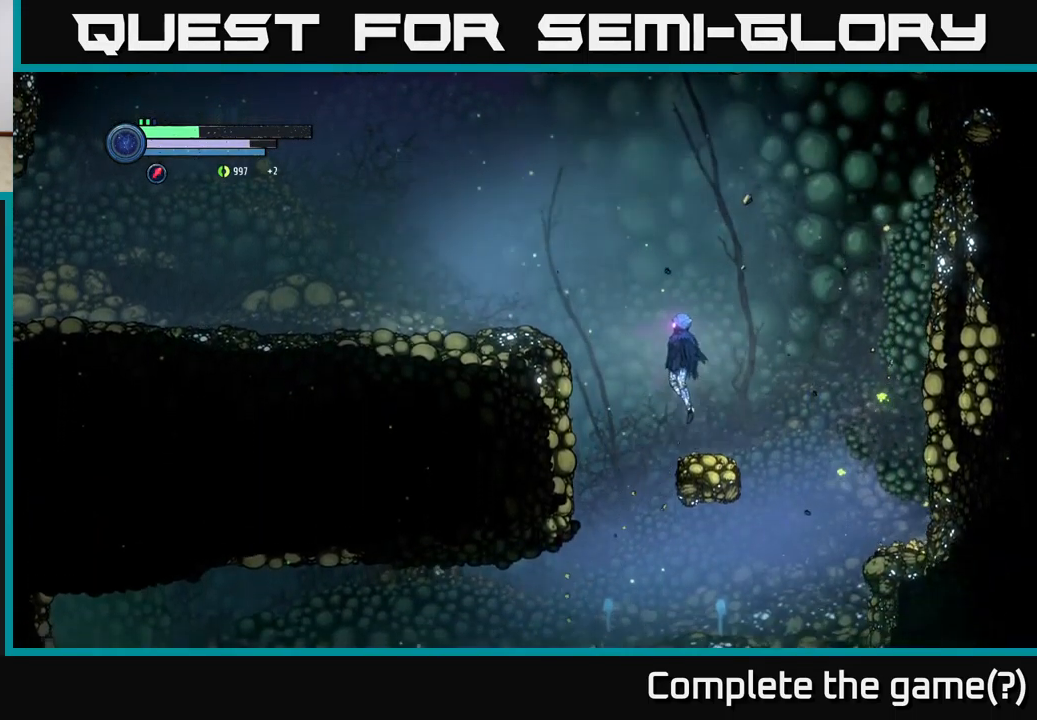
{"buttons": ["A"], "left_stick": "left", "right_stick": "center", "events": []}
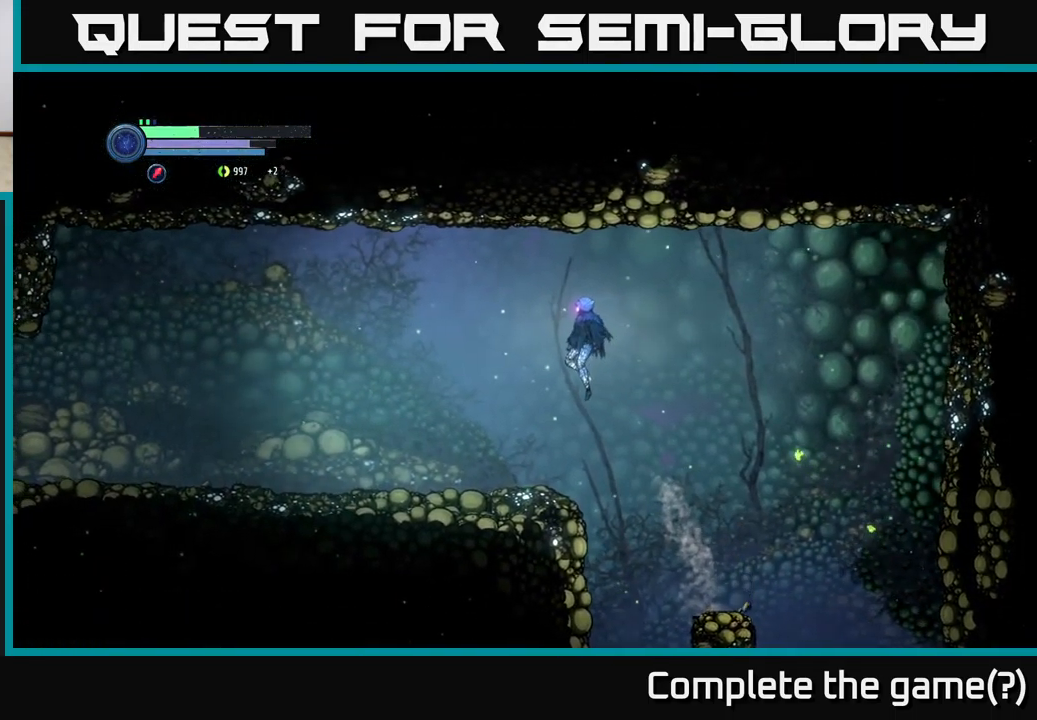
{"buttons": ["R2"], "left_stick": "left", "right_stick": "center", "events": [[216, "A", "up"], [366, "R2", "down"]]}
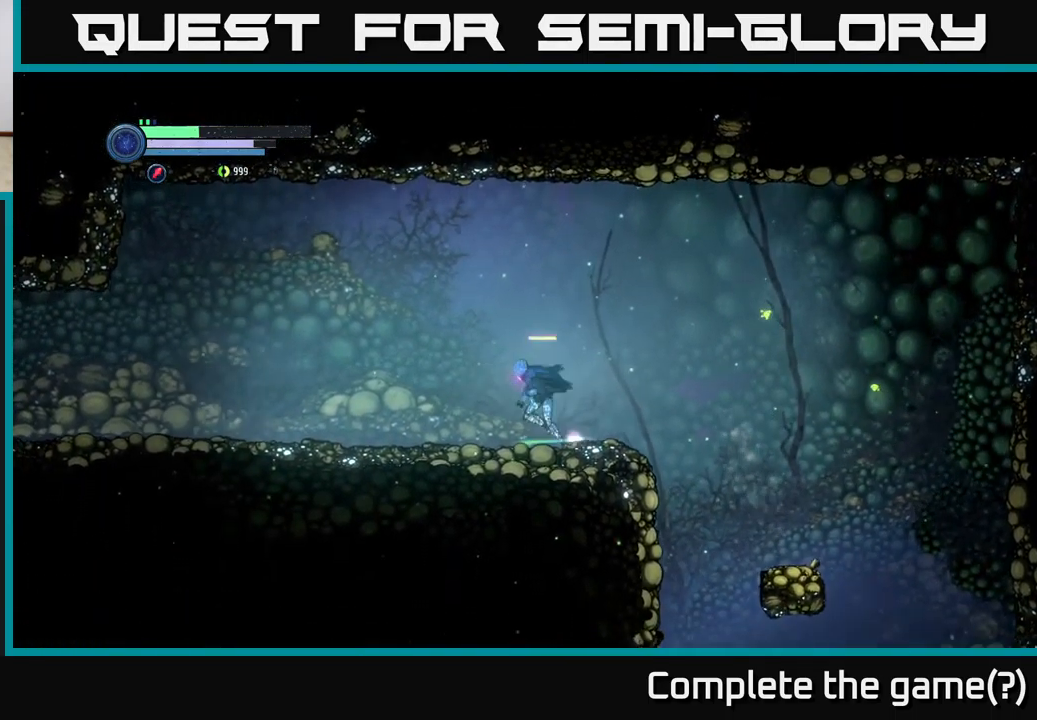
{"buttons": ["R2"], "left_stick": "left", "right_stick": "center", "events": []}
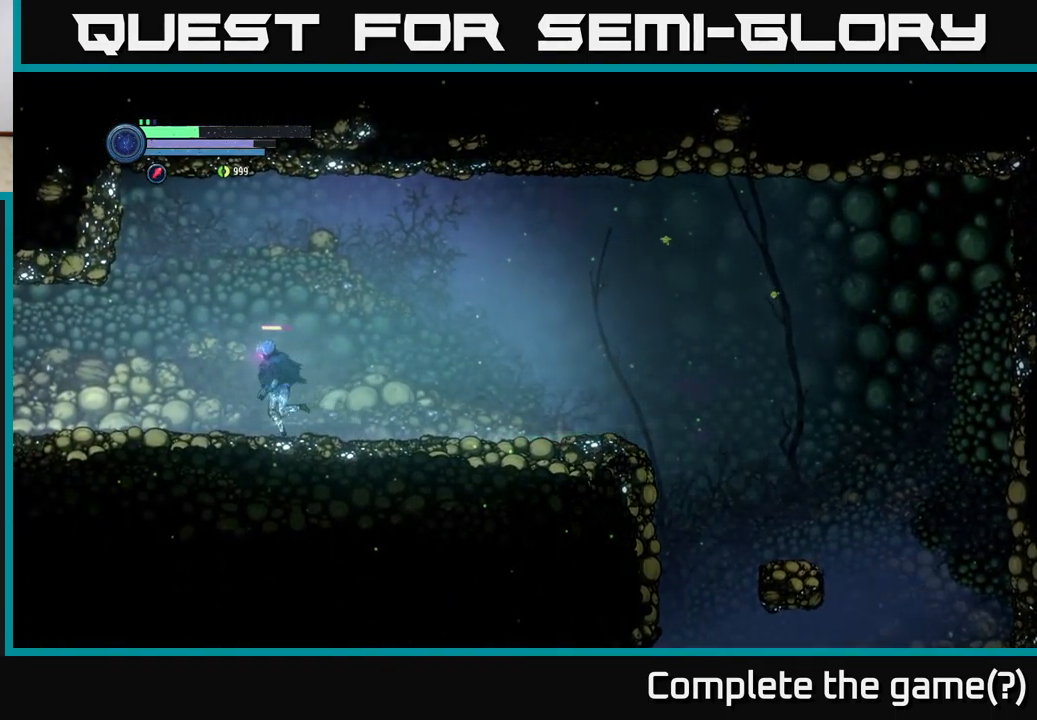
{"buttons": [], "left_stick": "center", "right_stick": "center", "events": [[250, "R2", "up"], [250, "left_stick", "center"]]}
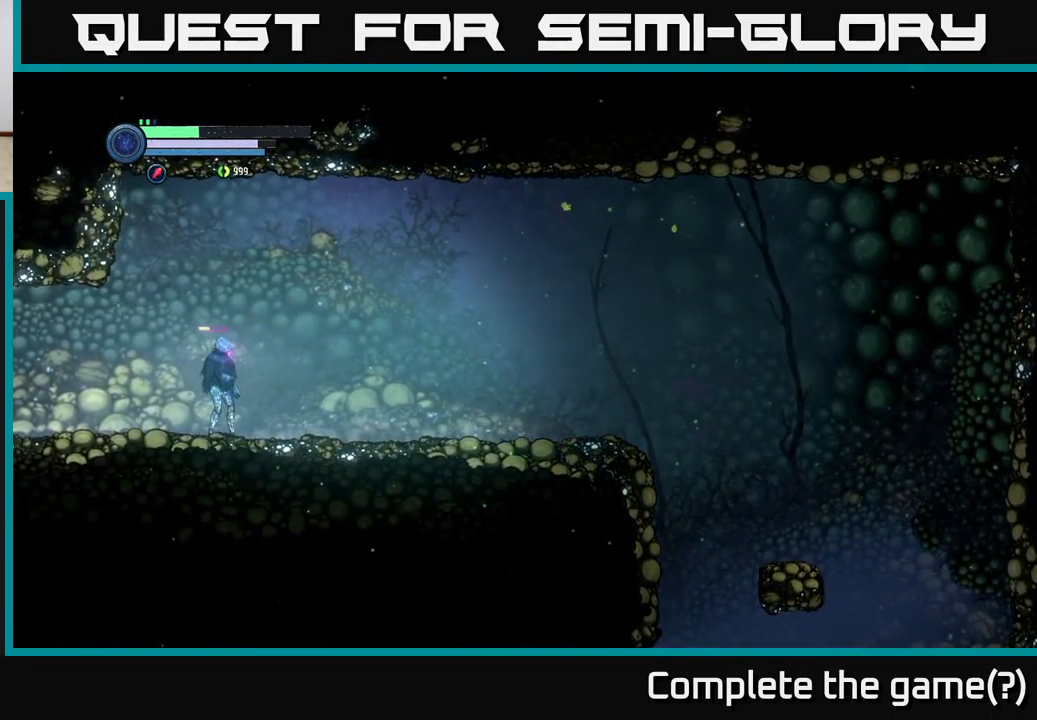
{"buttons": [], "left_stick": "center", "right_stick": "center", "events": [[16, "left_stick", "right"], [133, "left_stick", "center"]]}
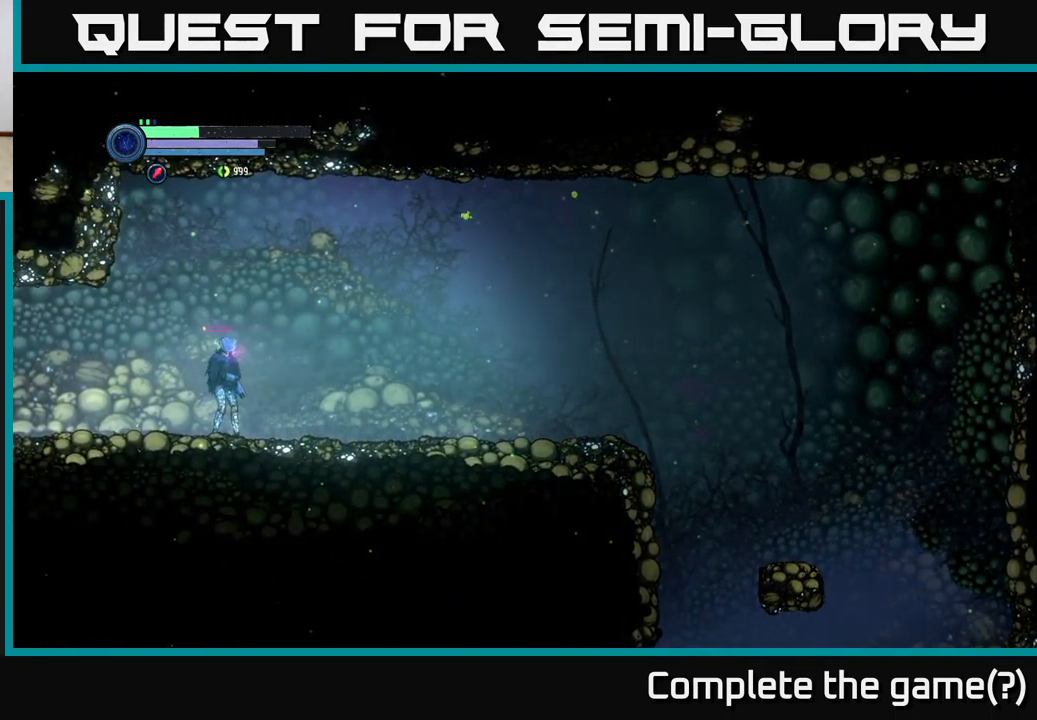
{"buttons": [], "left_stick": "center", "right_stick": "center", "events": [[200, "SELECT", "down"], [300, "SELECT", "up"]]}
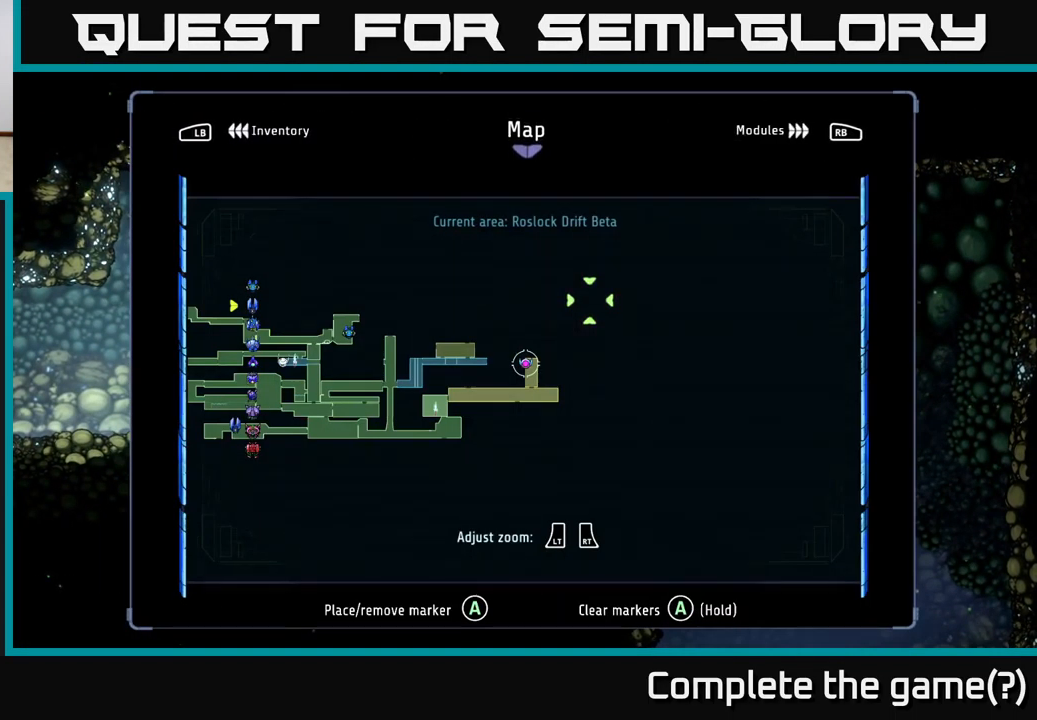
{"buttons": [], "left_stick": "center", "right_stick": "center", "events": []}
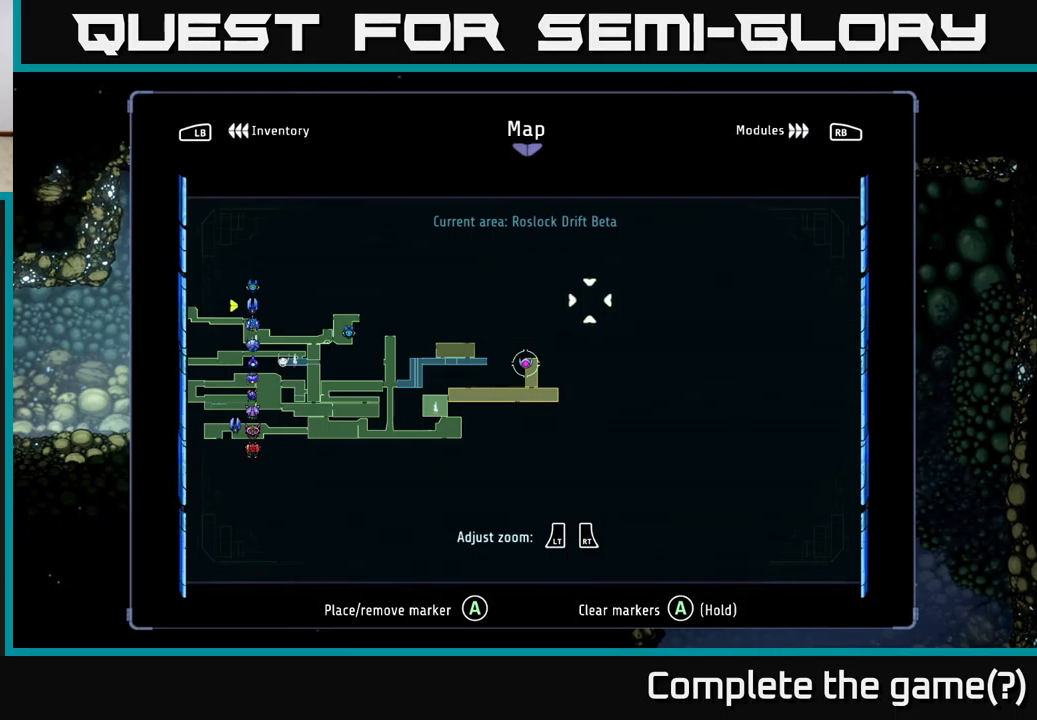
{"buttons": [], "left_stick": "right", "right_stick": "center", "events": [[267, "SELECT", "down"], [333, "SELECT", "up"], [483, "left_stick", "right"]]}
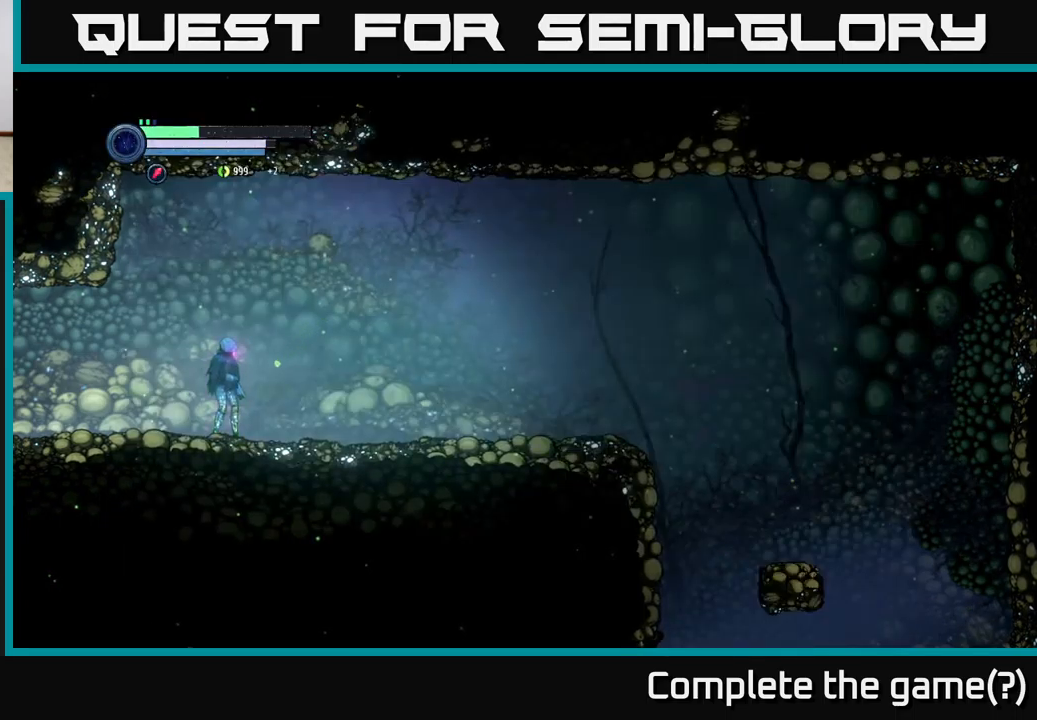
{"buttons": ["R2"], "left_stick": "right", "right_stick": "center", "events": [[67, "R2", "down"]]}
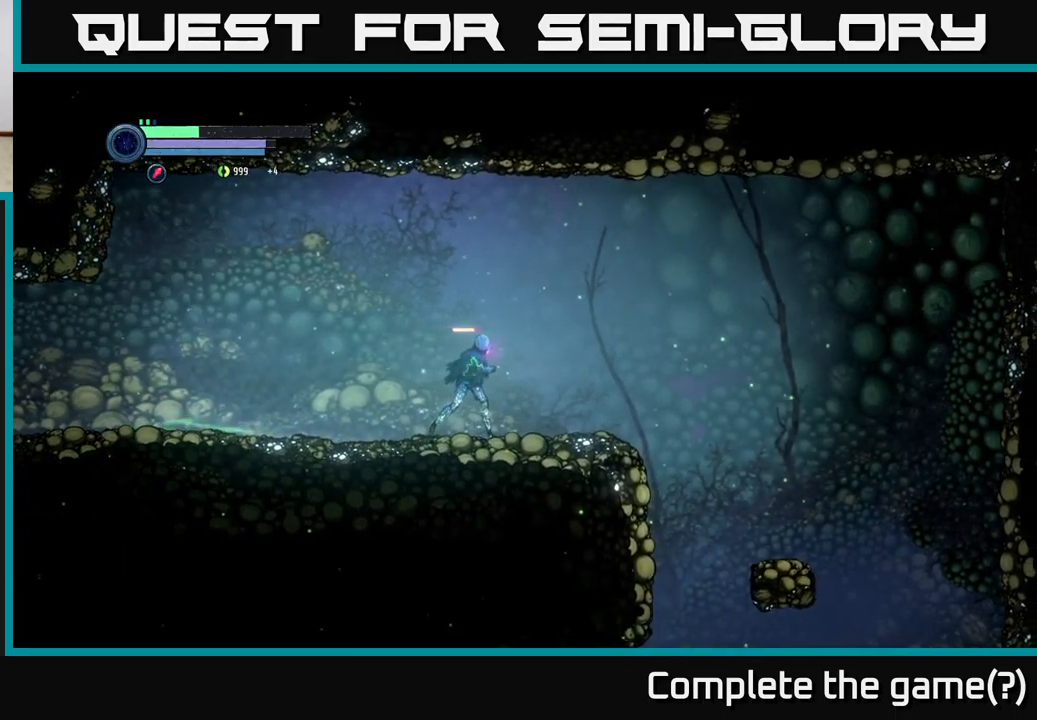
{"buttons": ["A", "R2"], "left_stick": "right", "right_stick": "center", "events": [[167, "A", "down"]]}
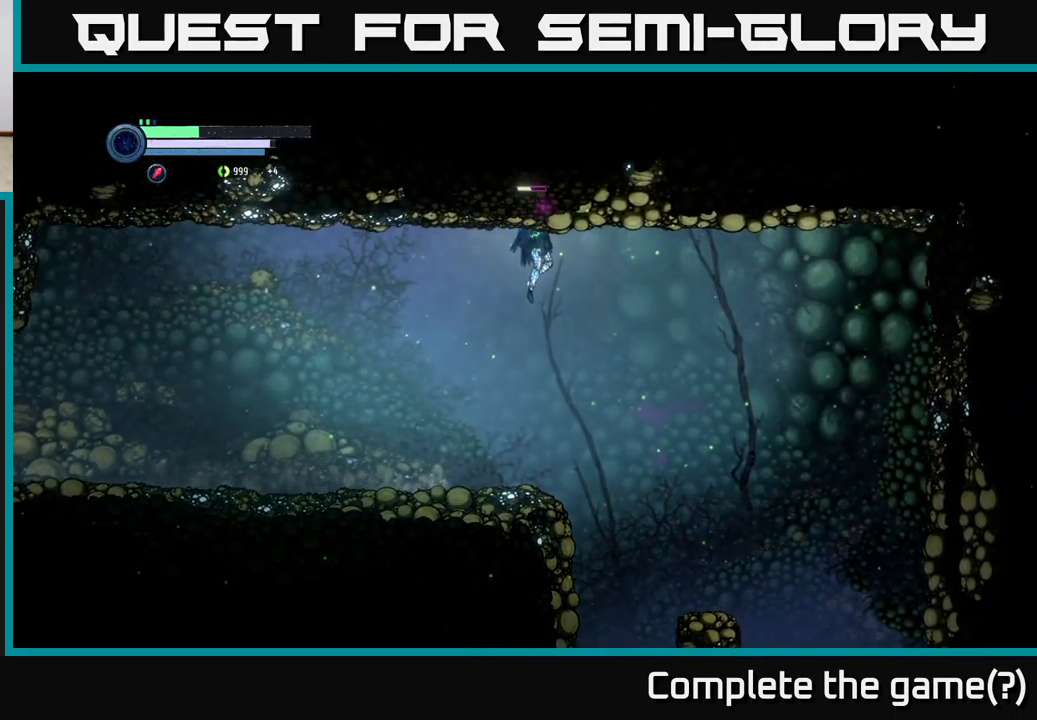
{"buttons": ["A", "R2"], "left_stick": "right", "right_stick": "center", "events": []}
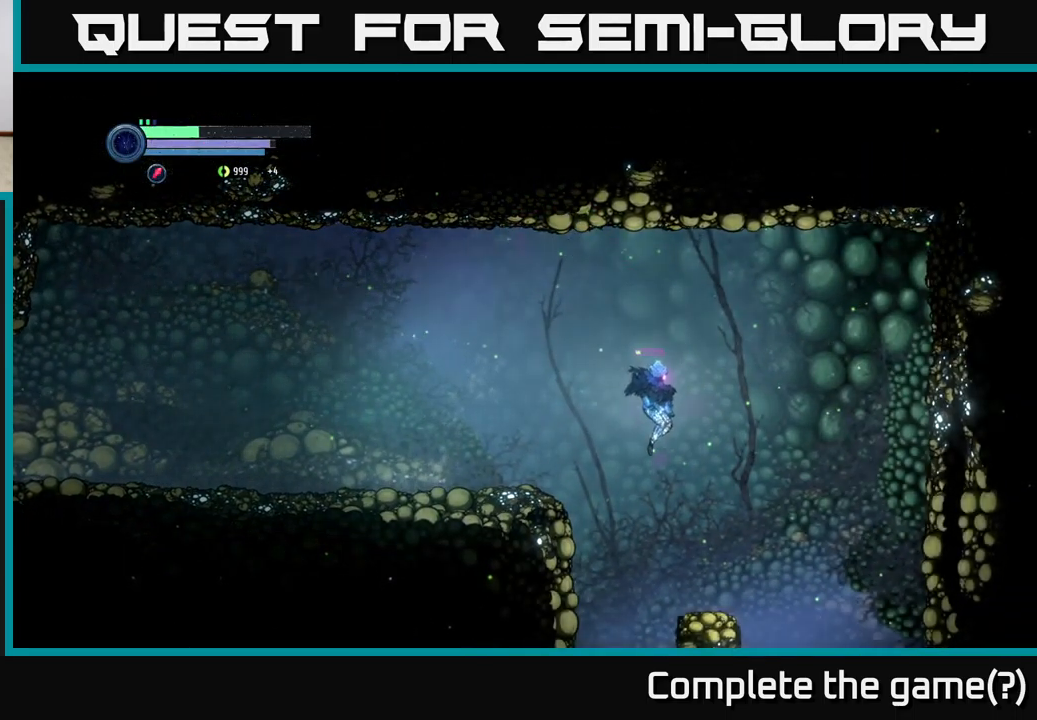
{"buttons": ["L2"], "left_stick": "up-right", "right_stick": "center", "events": [[17, "A", "up"], [50, "R2", "up"], [183, "L2", "down"], [217, "left_stick", "up-right"]]}
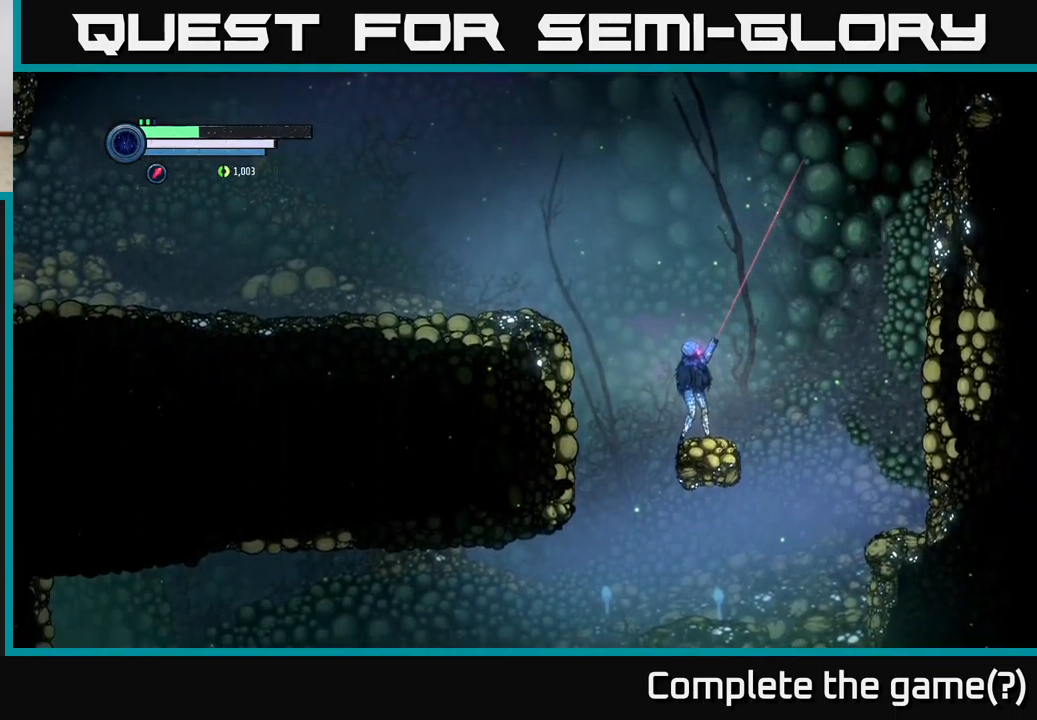
{"buttons": ["L2"], "left_stick": "up-right", "right_stick": "center", "events": []}
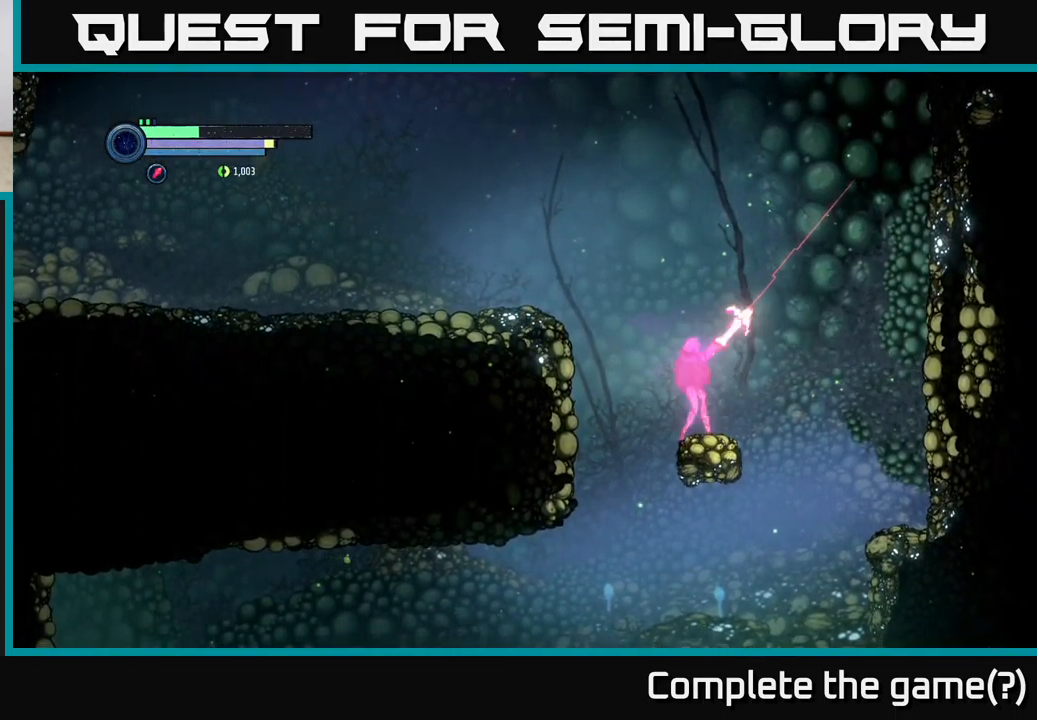
{"buttons": ["L2"], "left_stick": "up-right", "right_stick": "center", "events": [[33, "Y", "down"], [100, "Y", "up"]]}